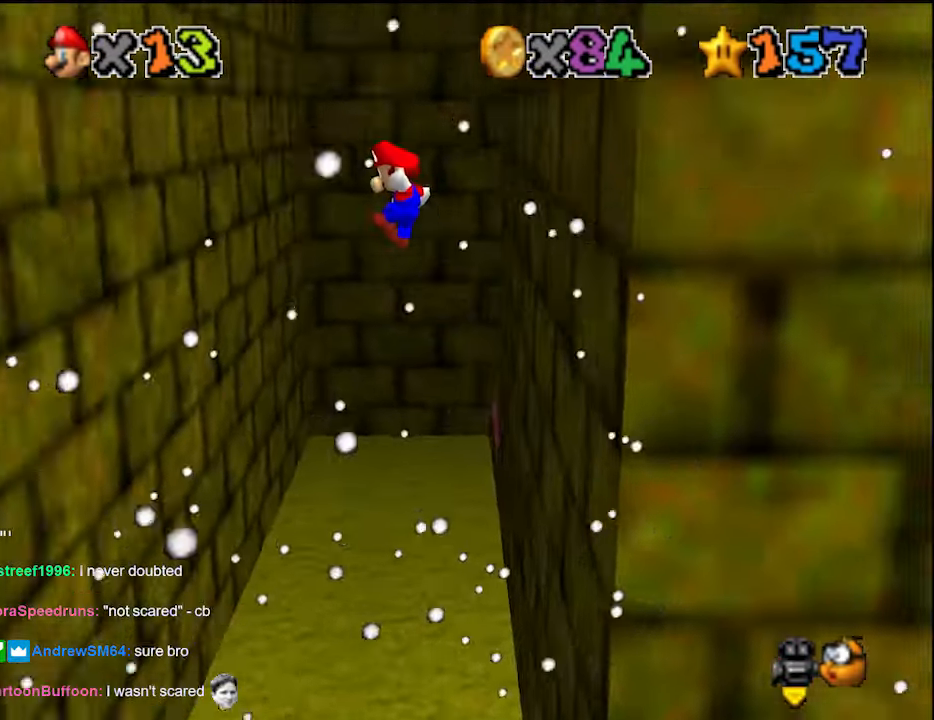
Gameplay with a controller (Nintendo layout); each line is a JSON object with the inputs held at the frame after it. "events" lists button and stick changes between this image and that frame as [ms after this image, input, new state], when the widget could be followed in between. Not read: L3 R3 START.
{"buttons": [], "left_stick": "left", "events": [[333, "A", "up"]]}
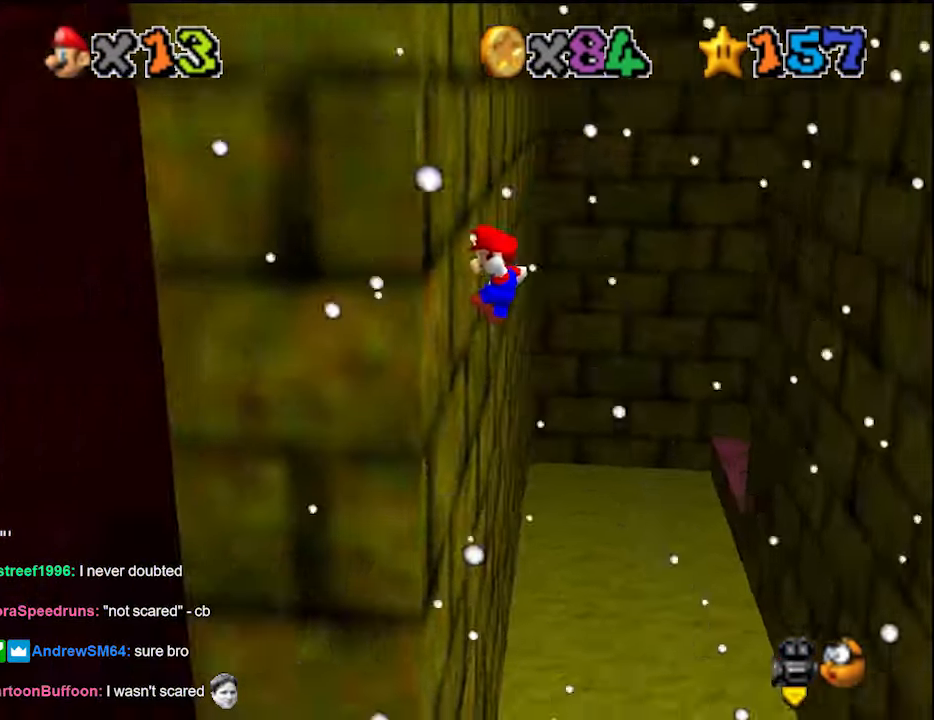
{"buttons": ["A"], "left_stick": "right", "events": [[66, "A", "down"], [66, "left_stick", "right"], [233, "A", "up"], [333, "A", "down"]]}
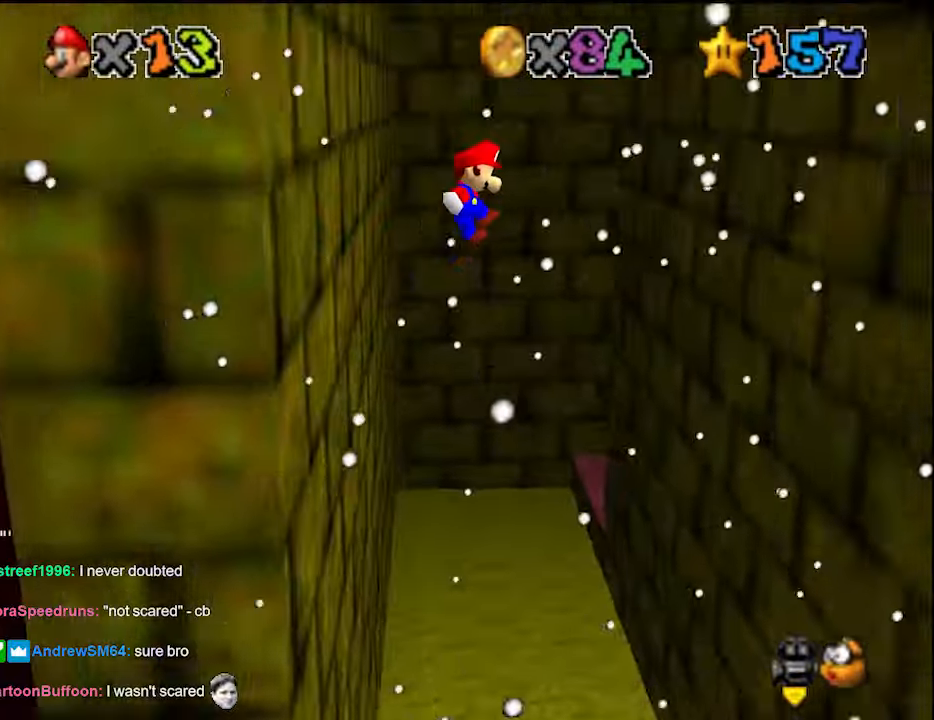
{"buttons": [], "left_stick": "right", "events": [[433, "A", "up"]]}
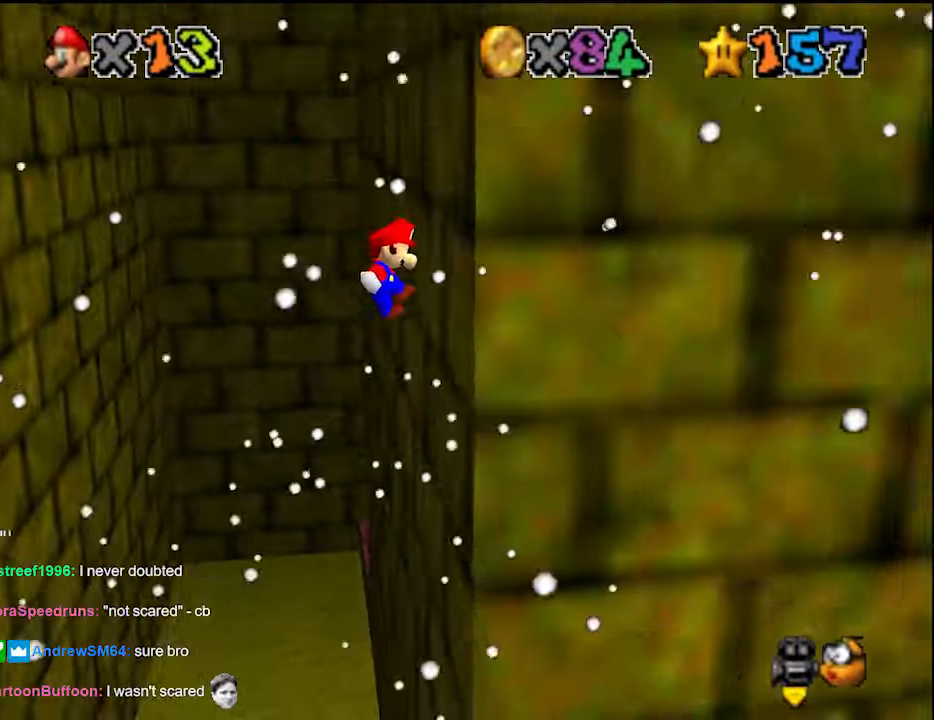
{"buttons": ["A"], "left_stick": "left", "events": [[100, "A", "down"], [100, "left_stick", "left"], [233, "A", "up"], [333, "A", "down"]]}
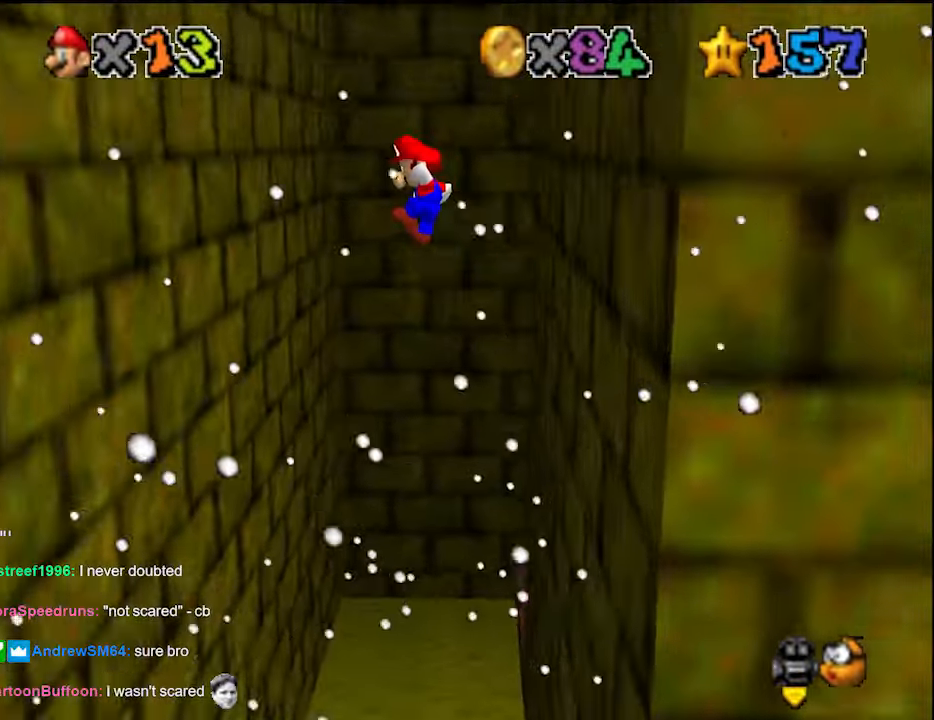
{"buttons": [], "left_stick": "center", "events": [[366, "A", "up"], [466, "left_stick", "center"]]}
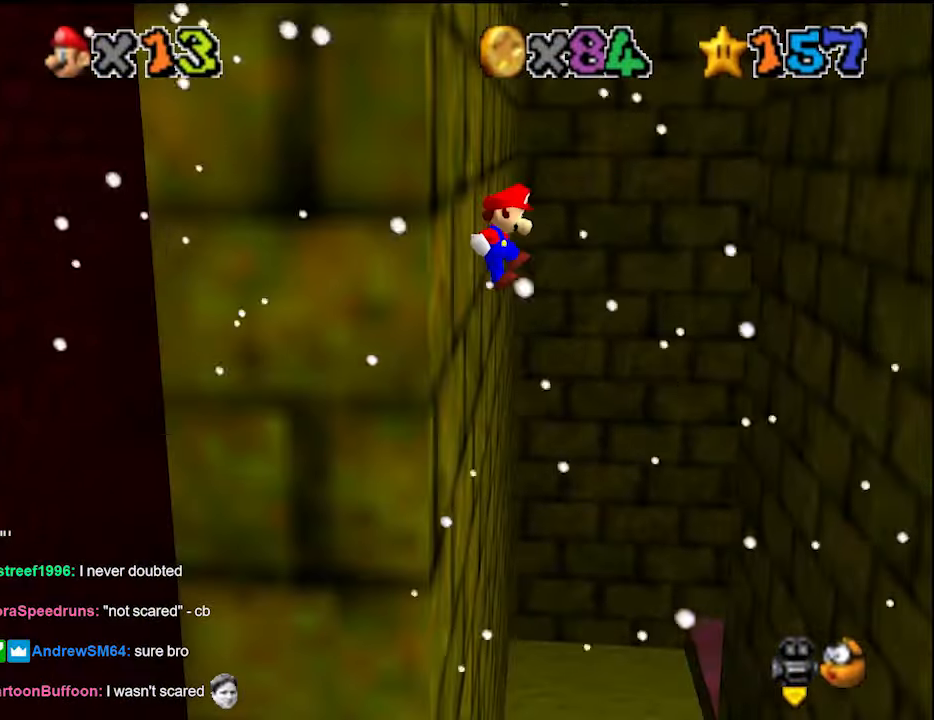
{"buttons": ["A"], "left_stick": "right", "events": [[33, "A", "down"], [33, "left_stick", "right"], [166, "A", "up"], [333, "A", "down"]]}
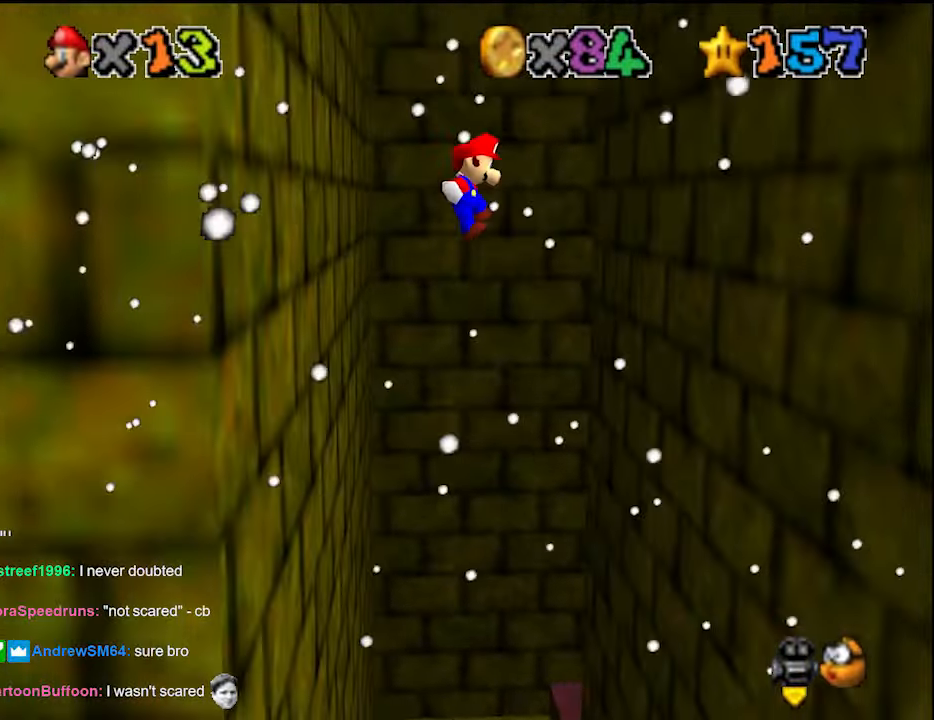
{"buttons": ["A"], "left_stick": "left", "events": [[366, "A", "up"], [500, "A", "down"], [500, "left_stick", "left"]]}
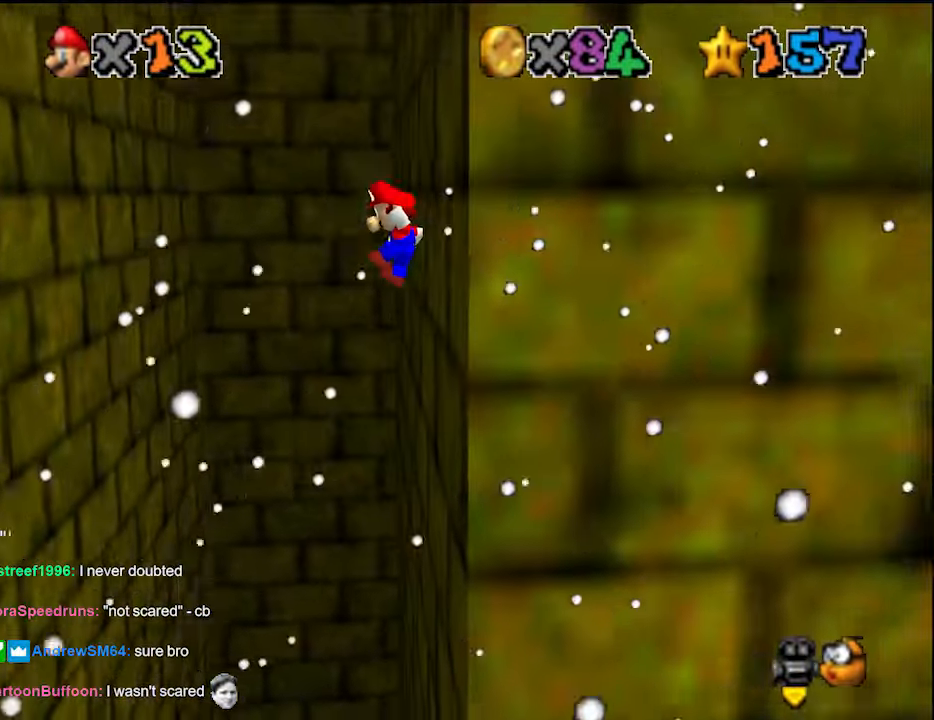
{"buttons": ["A"], "left_stick": "left", "events": [[133, "A", "up"], [300, "A", "down"]]}
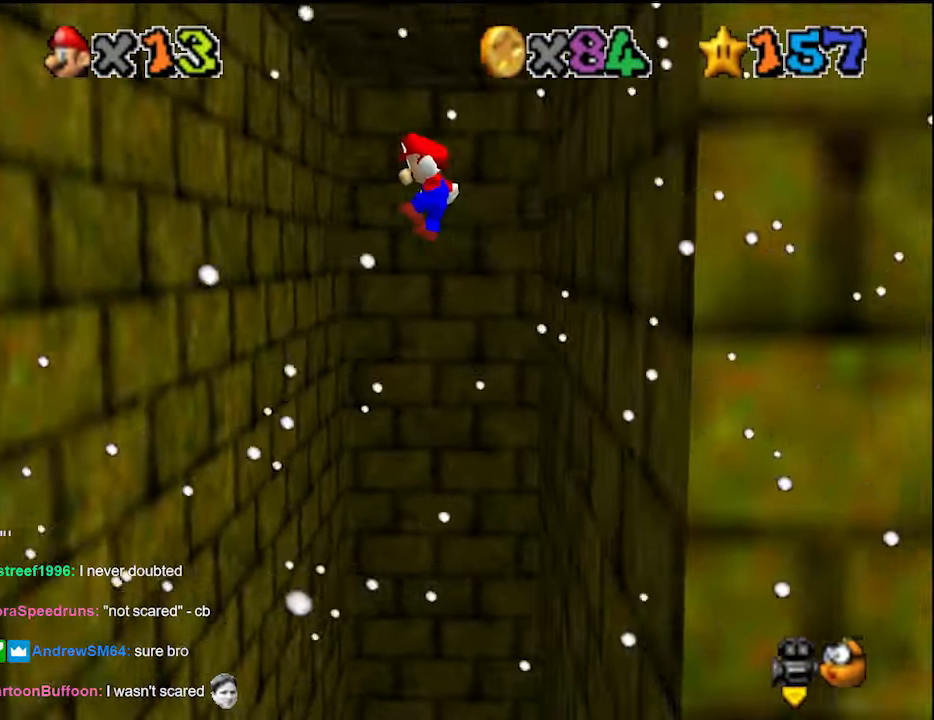
{"buttons": [], "left_stick": "up-left", "events": [[233, "left_stick", "up-left"], [300, "A", "up"]]}
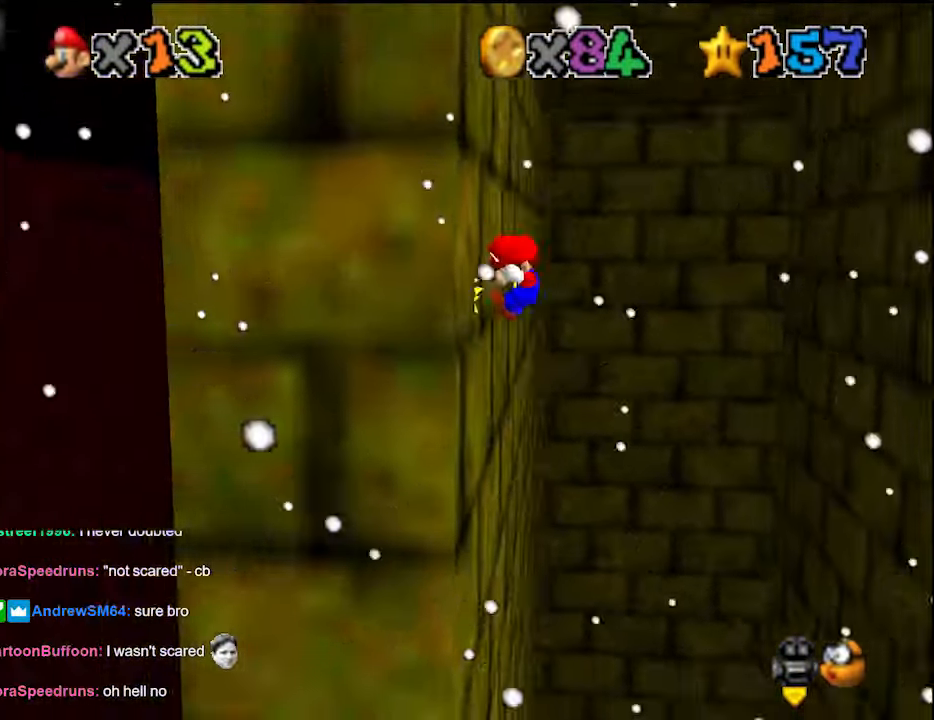
{"buttons": ["A"], "left_stick": "up-right", "events": [[66, "A", "down"], [100, "left_stick", "up"], [233, "left_stick", "up-right"]]}
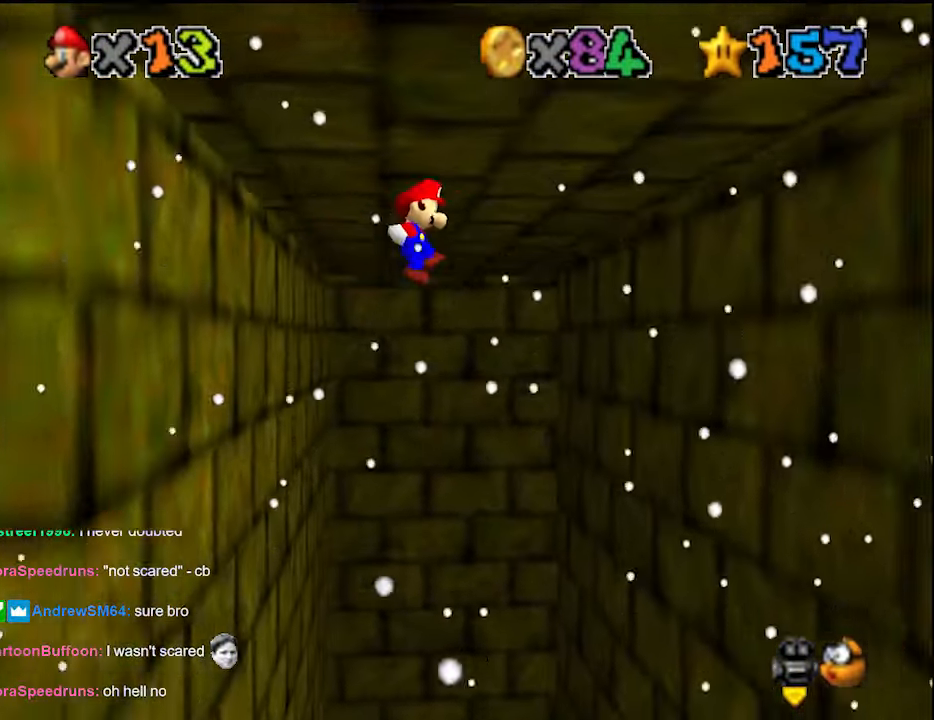
{"buttons": [], "left_stick": "up-right", "events": [[366, "A", "up"]]}
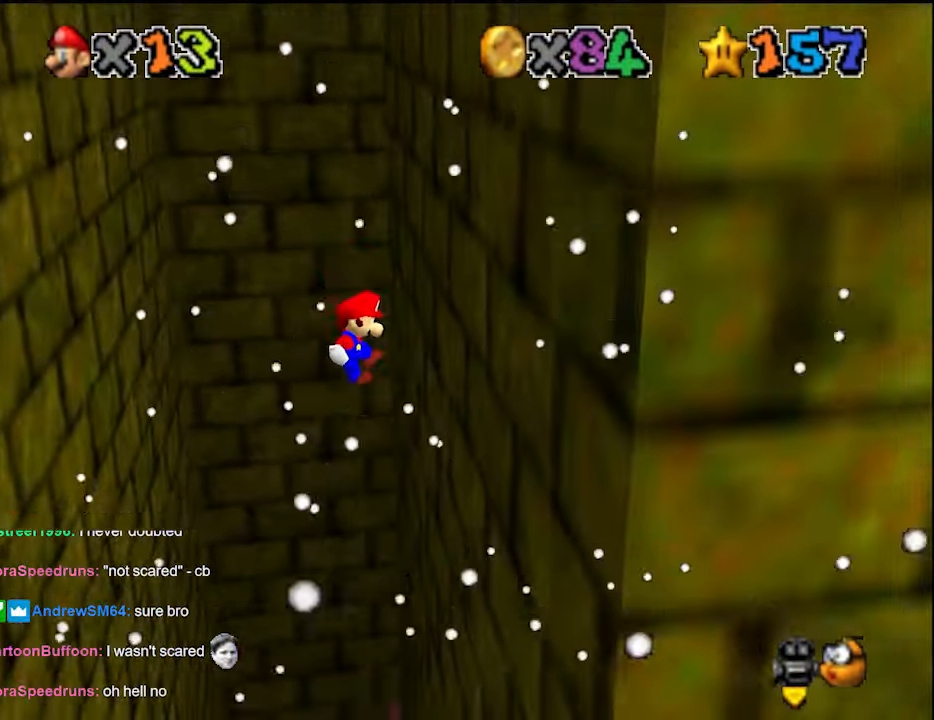
{"buttons": [], "left_stick": "up", "events": [[300, "A", "down"], [300, "left_stick", "up"], [433, "A", "up"]]}
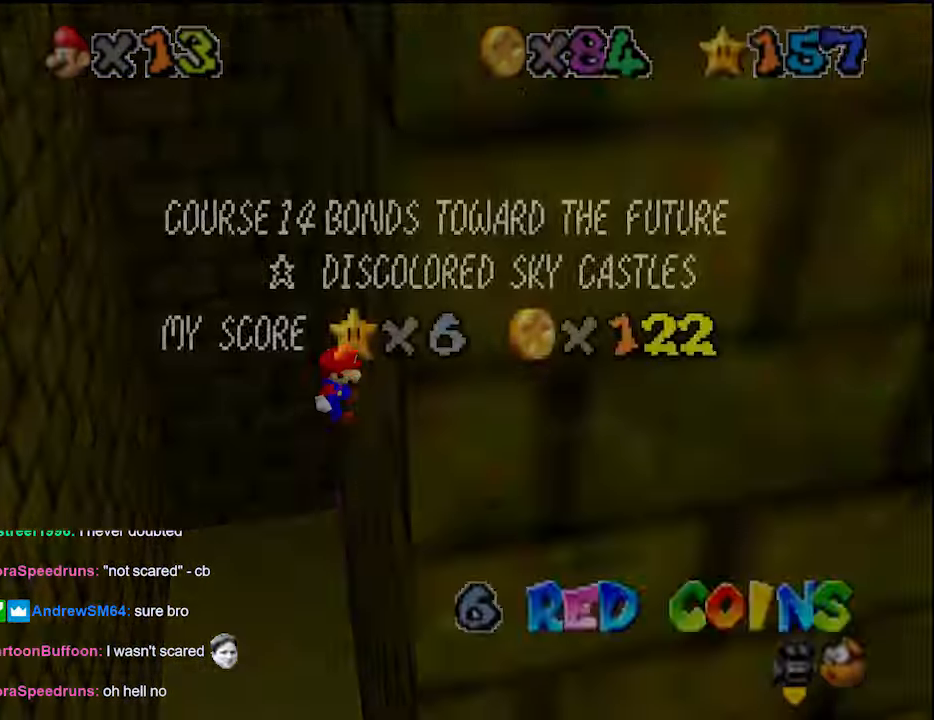
{"buttons": ["A"], "left_stick": "up", "events": [[200, "A", "down"], [266, "A", "up"], [333, "A", "down"]]}
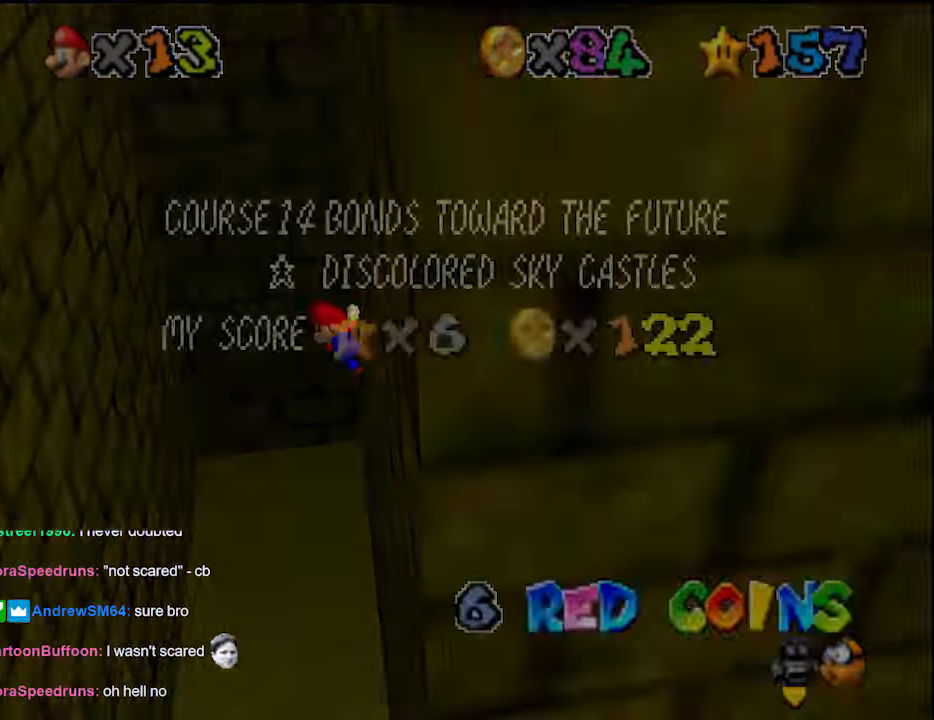
{"buttons": ["A"], "left_stick": "up-left", "events": [[33, "A", "up"], [133, "A", "down"], [200, "left_stick", "up-left"]]}
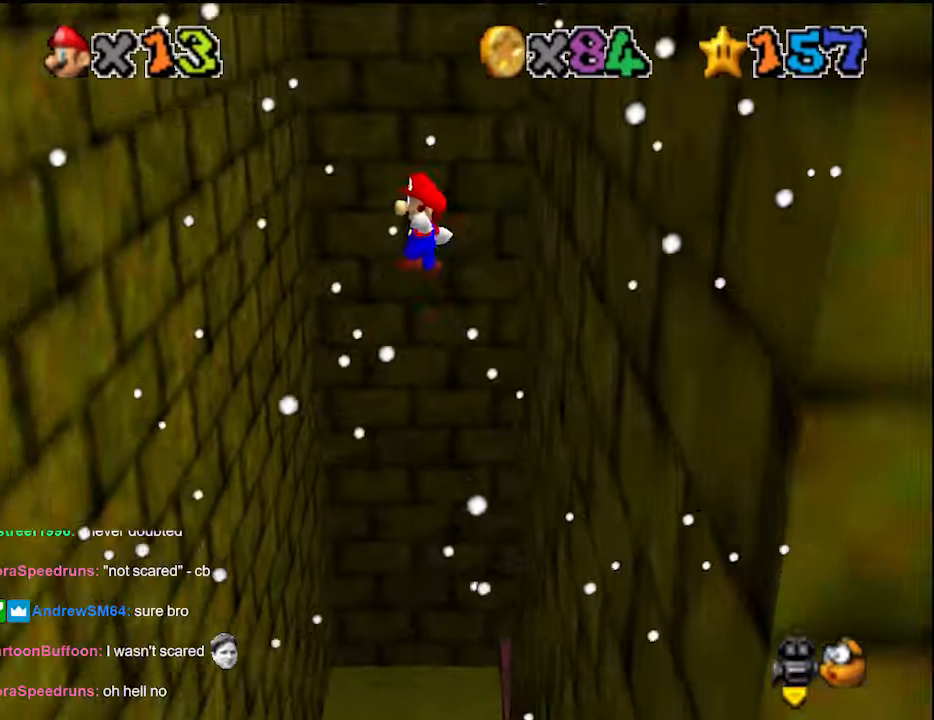
{"buttons": [], "left_stick": "up-left", "events": [[366, "A", "up"]]}
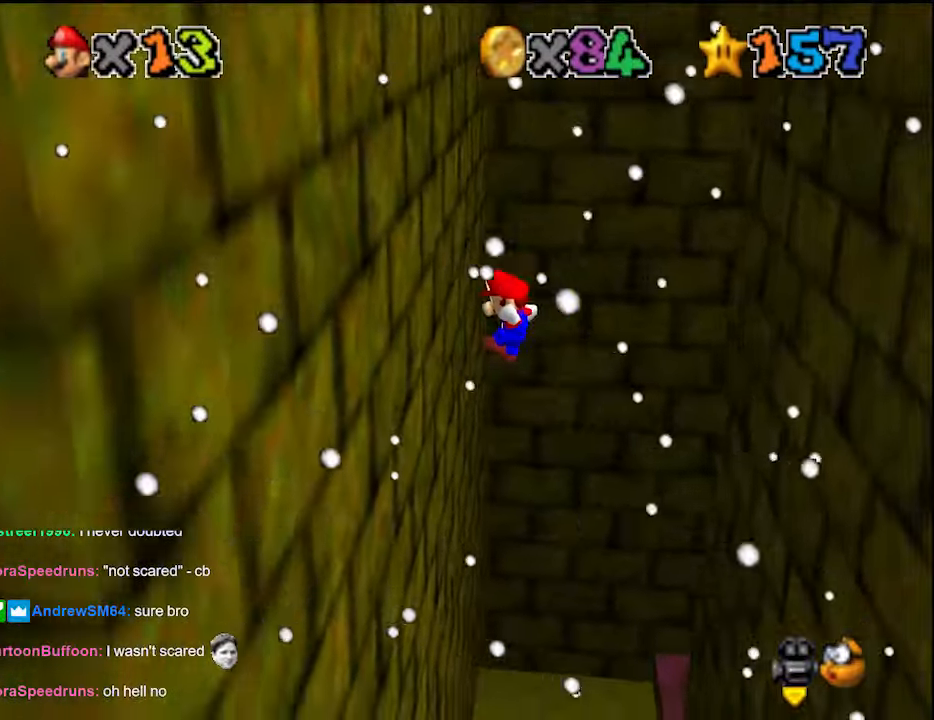
{"buttons": [], "left_stick": "up", "events": [[300, "A", "down"], [300, "left_stick", "up"], [466, "A", "up"]]}
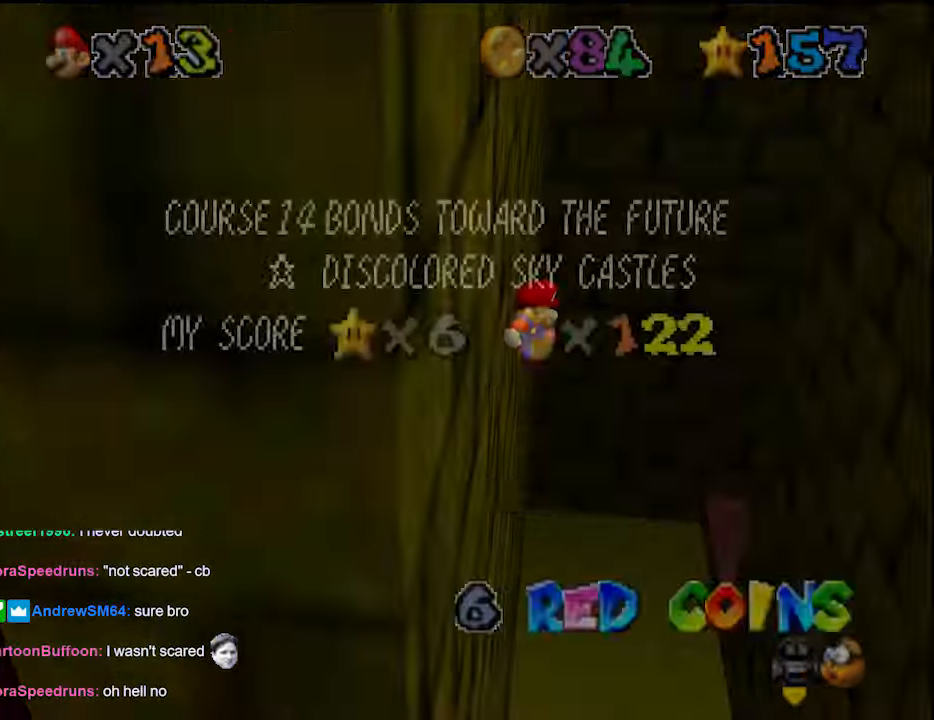
{"buttons": ["A"], "left_stick": "up-right", "events": [[100, "A", "down"], [100, "left_stick", "up-right"]]}
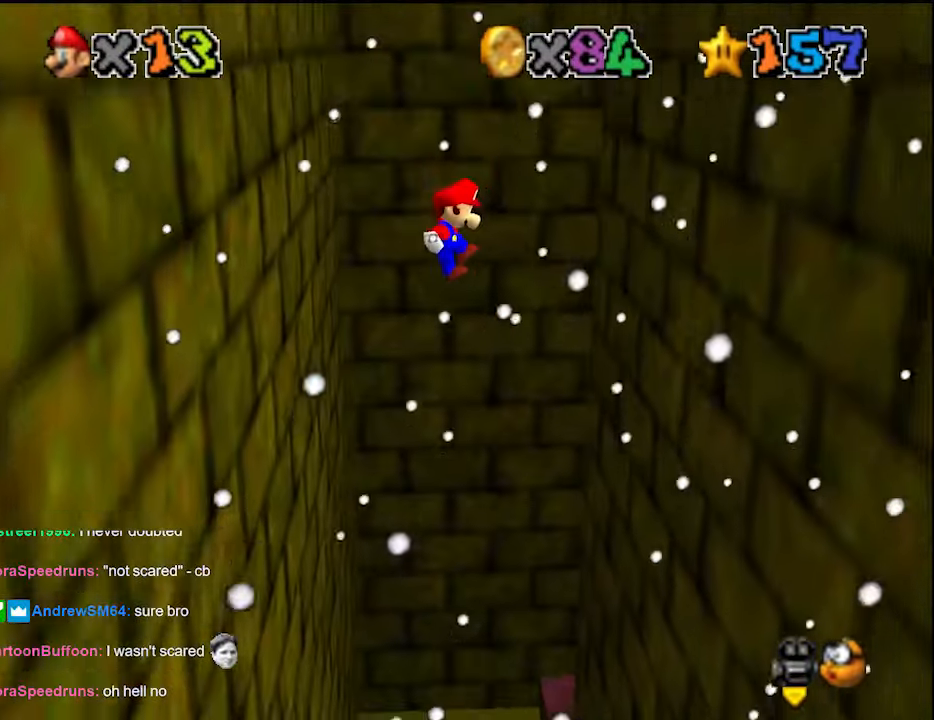
{"buttons": [], "left_stick": "up-right", "events": [[333, "A", "up"]]}
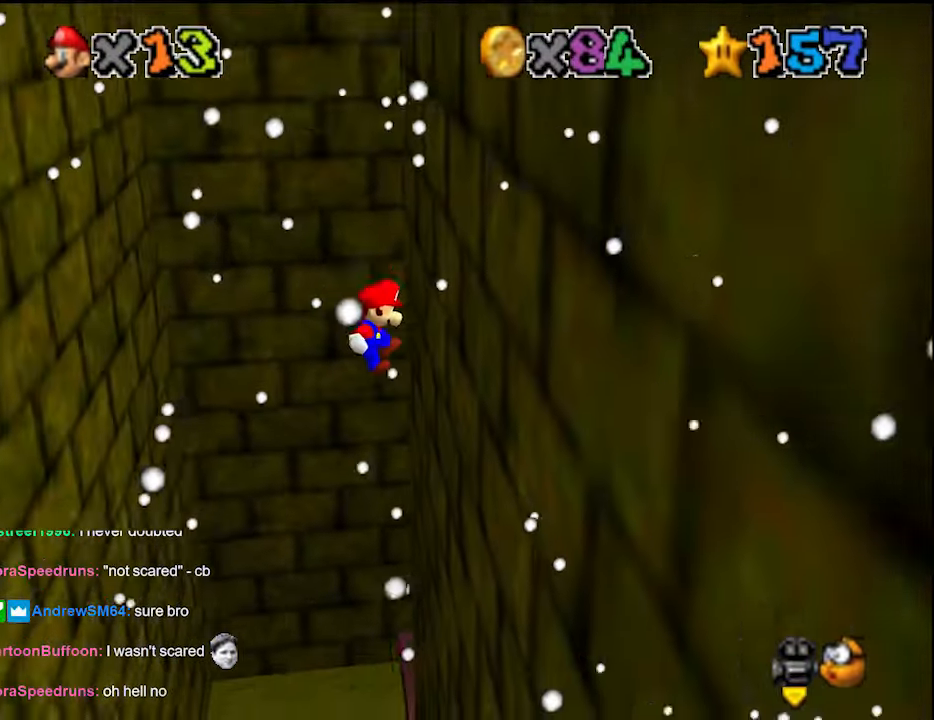
{"buttons": [], "left_stick": "up-left", "events": [[200, "left_stick", "up"], [233, "A", "down"], [333, "left_stick", "up-left"], [400, "A", "up"]]}
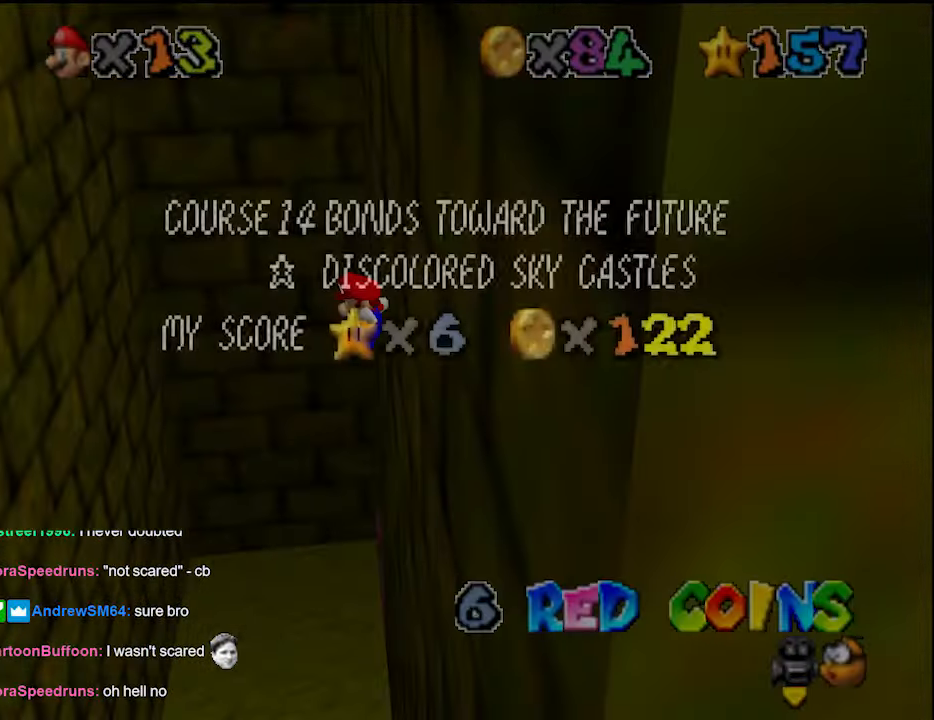
{"buttons": ["A"], "left_stick": "up-left", "events": [[33, "A", "down"]]}
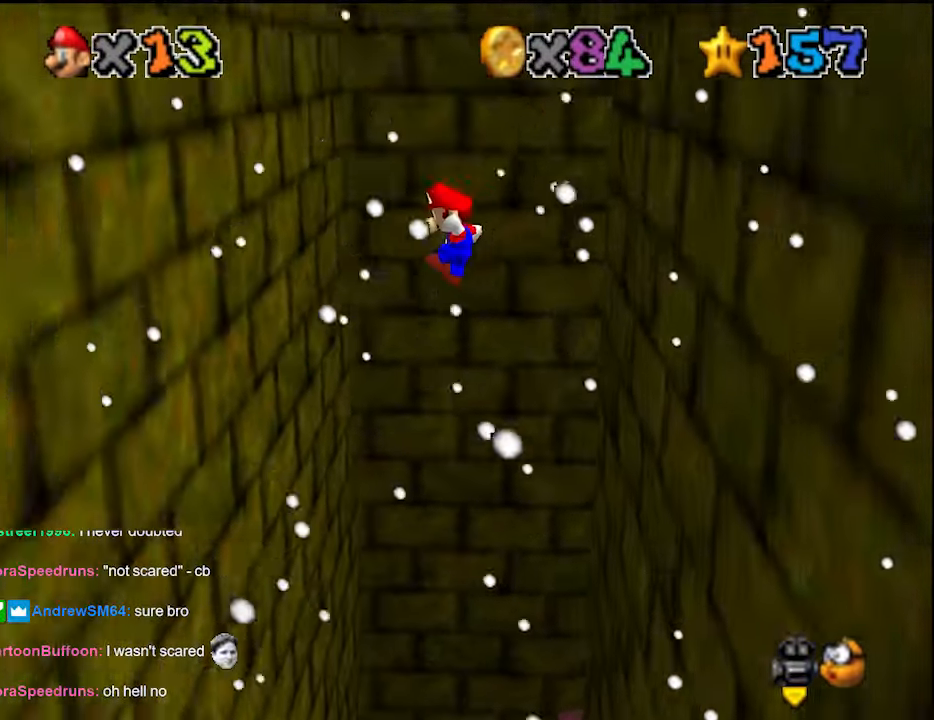
{"buttons": [], "left_stick": "up-left", "events": [[200, "A", "up"]]}
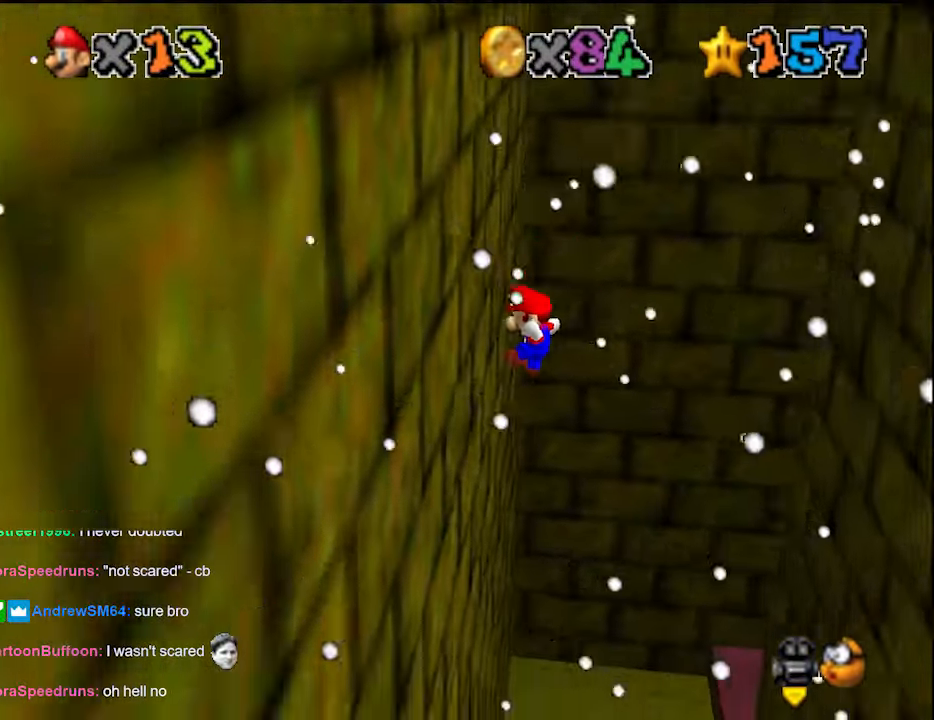
{"buttons": ["A"], "left_stick": "up-right", "events": [[233, "A", "down"], [233, "left_stick", "up"], [333, "left_stick", "up-right"], [366, "A", "up"], [500, "A", "down"]]}
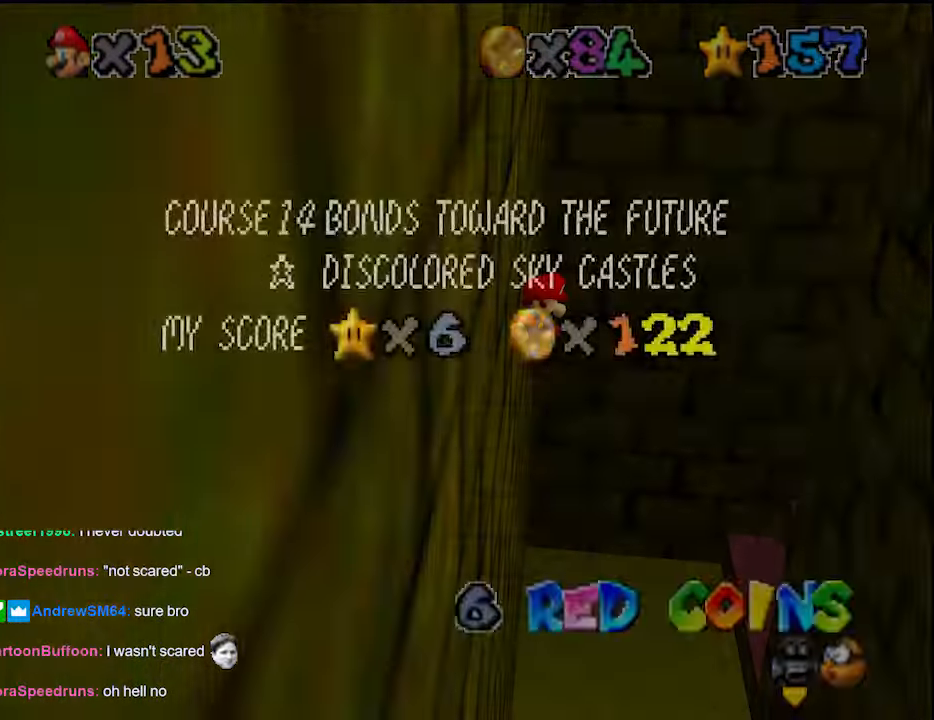
{"buttons": ["A"], "left_stick": "up-right", "events": []}
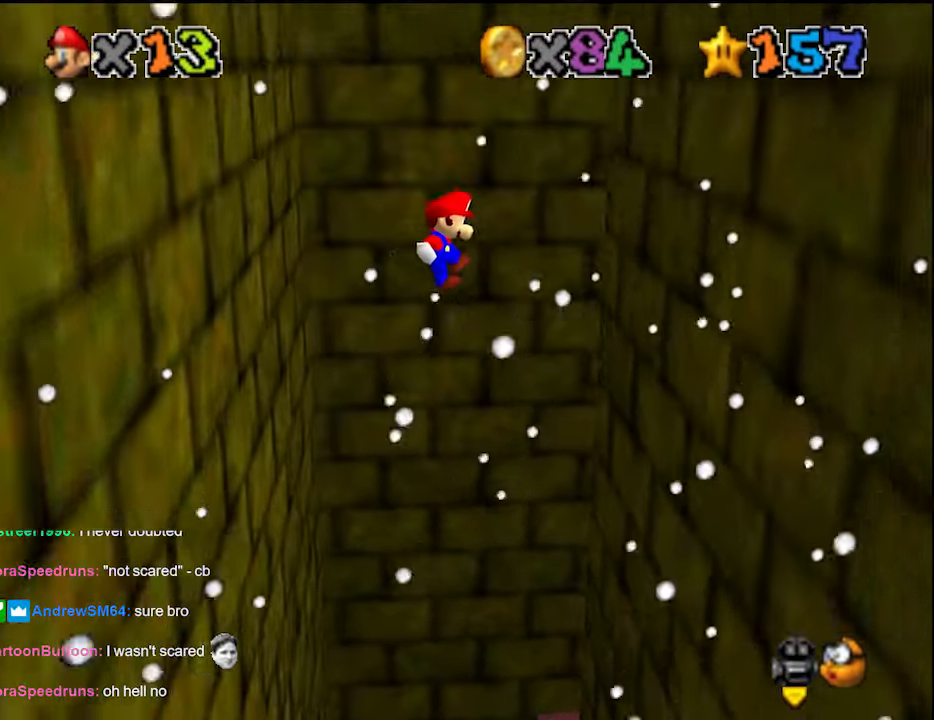
{"buttons": [], "left_stick": "up-right", "events": [[266, "A", "up"]]}
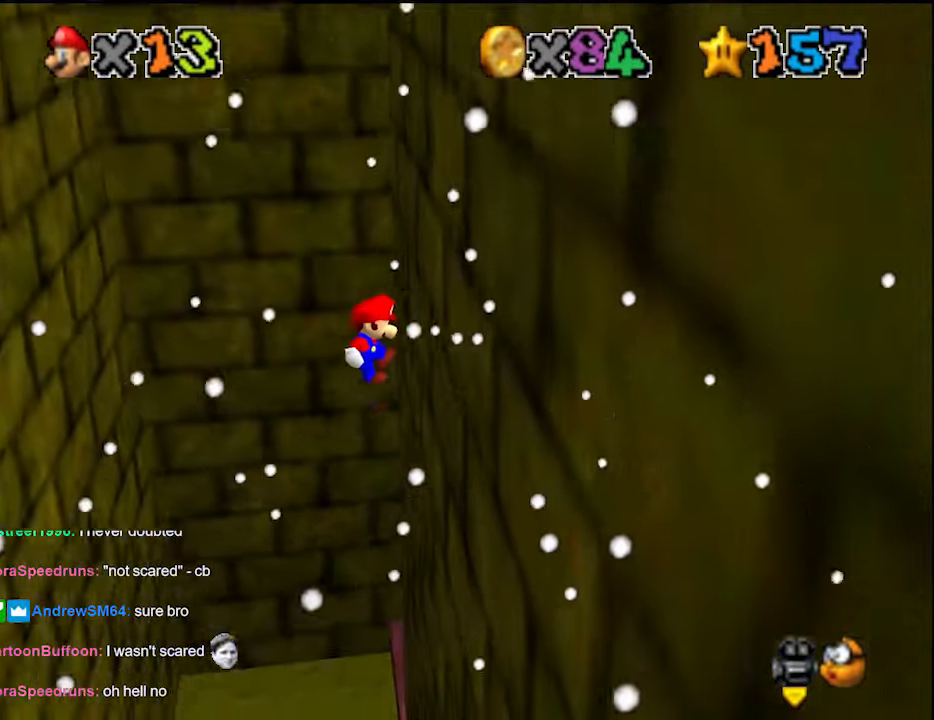
{"buttons": ["A"], "left_stick": "up-left", "events": [[166, "A", "down"], [166, "left_stick", "up"], [266, "left_stick", "up-left"], [333, "A", "up"], [500, "A", "down"]]}
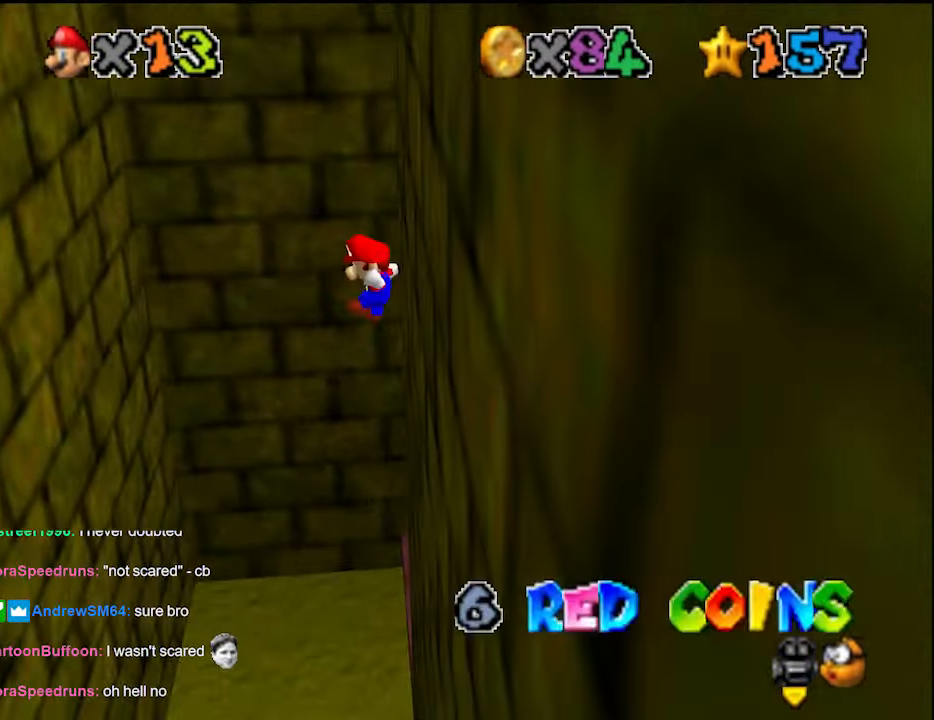
{"buttons": ["A"], "left_stick": "up-left", "events": []}
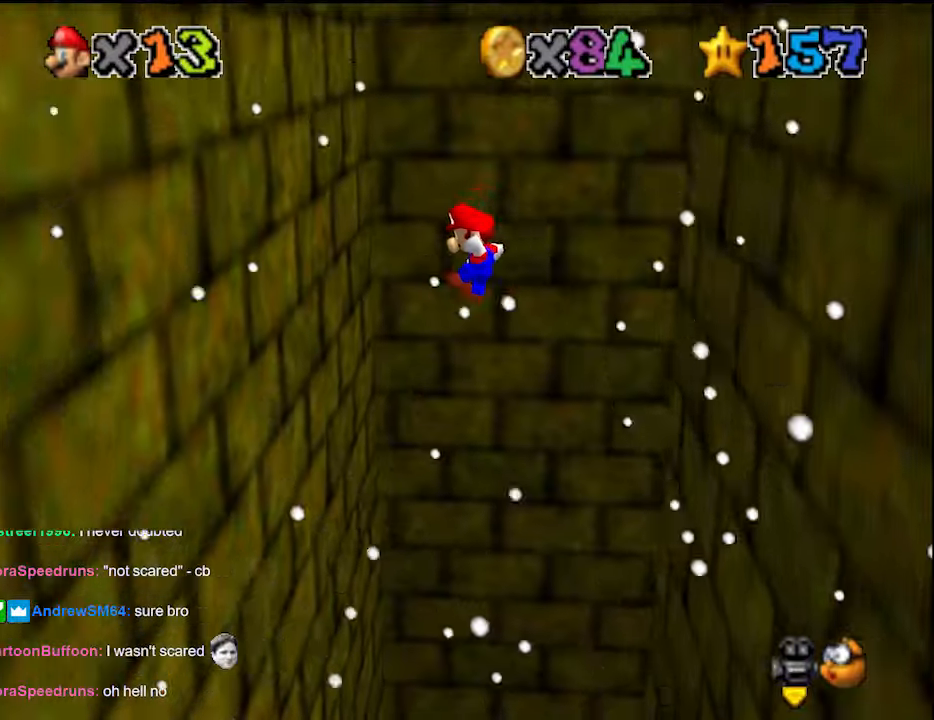
{"buttons": [], "left_stick": "up-left", "events": [[133, "A", "up"]]}
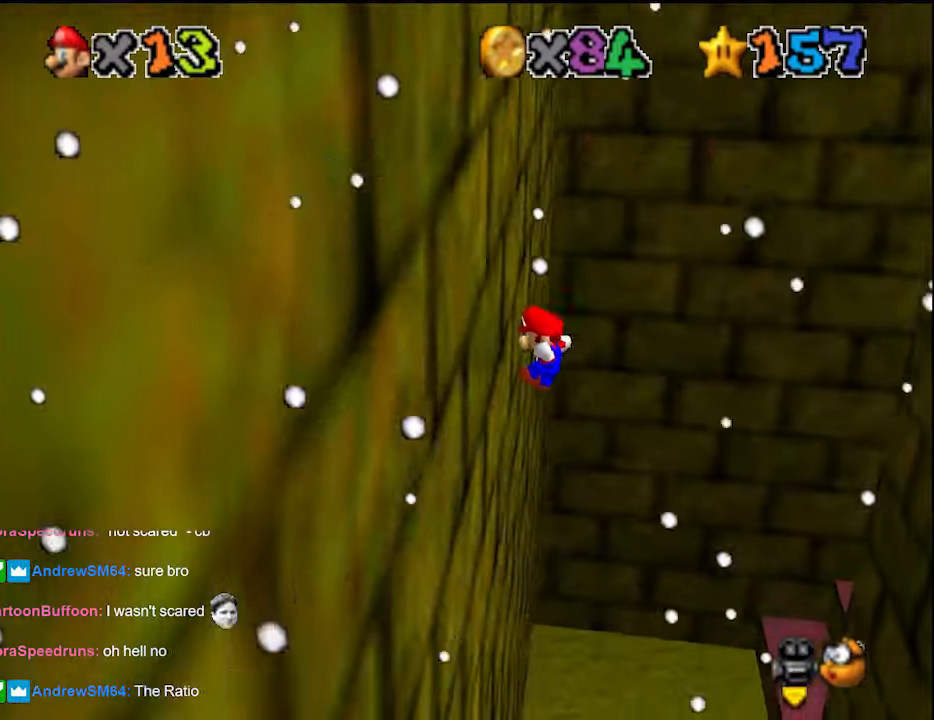
{"buttons": ["A"], "left_stick": "up-right", "events": [[100, "A", "down"], [166, "left_stick", "up-right"], [266, "A", "up"], [400, "A", "down"]]}
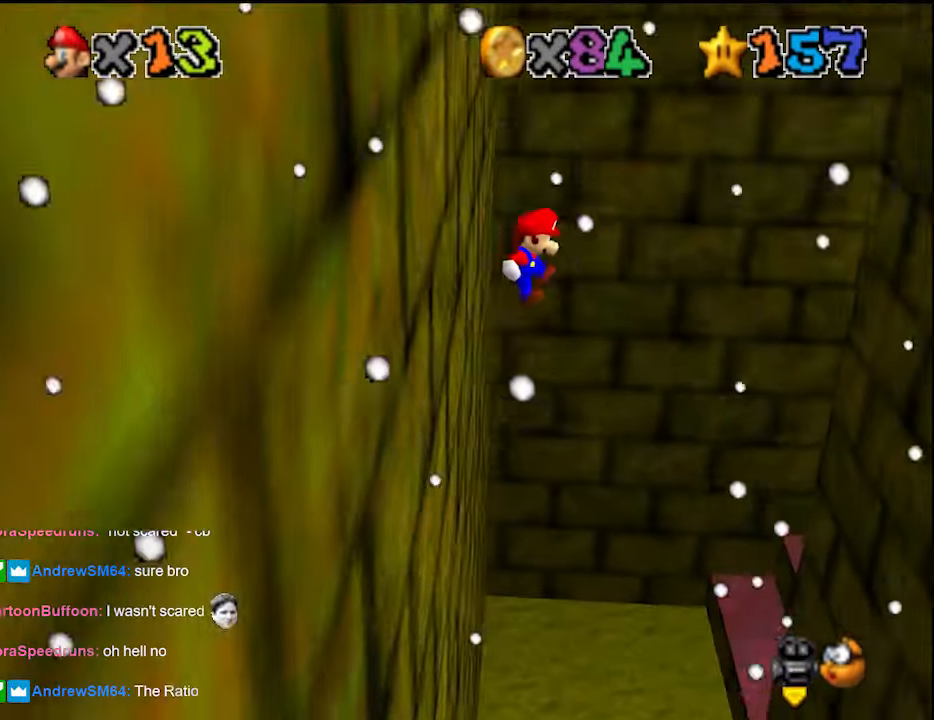
{"buttons": ["A"], "left_stick": "up-right", "events": []}
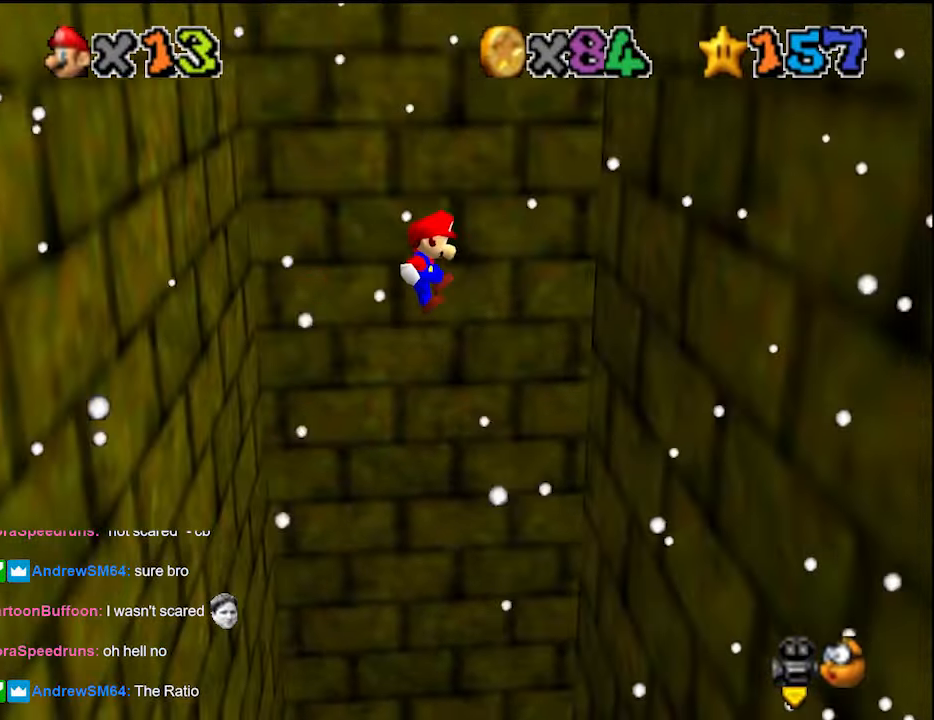
{"buttons": [], "left_stick": "up-right", "events": [[133, "A", "up"]]}